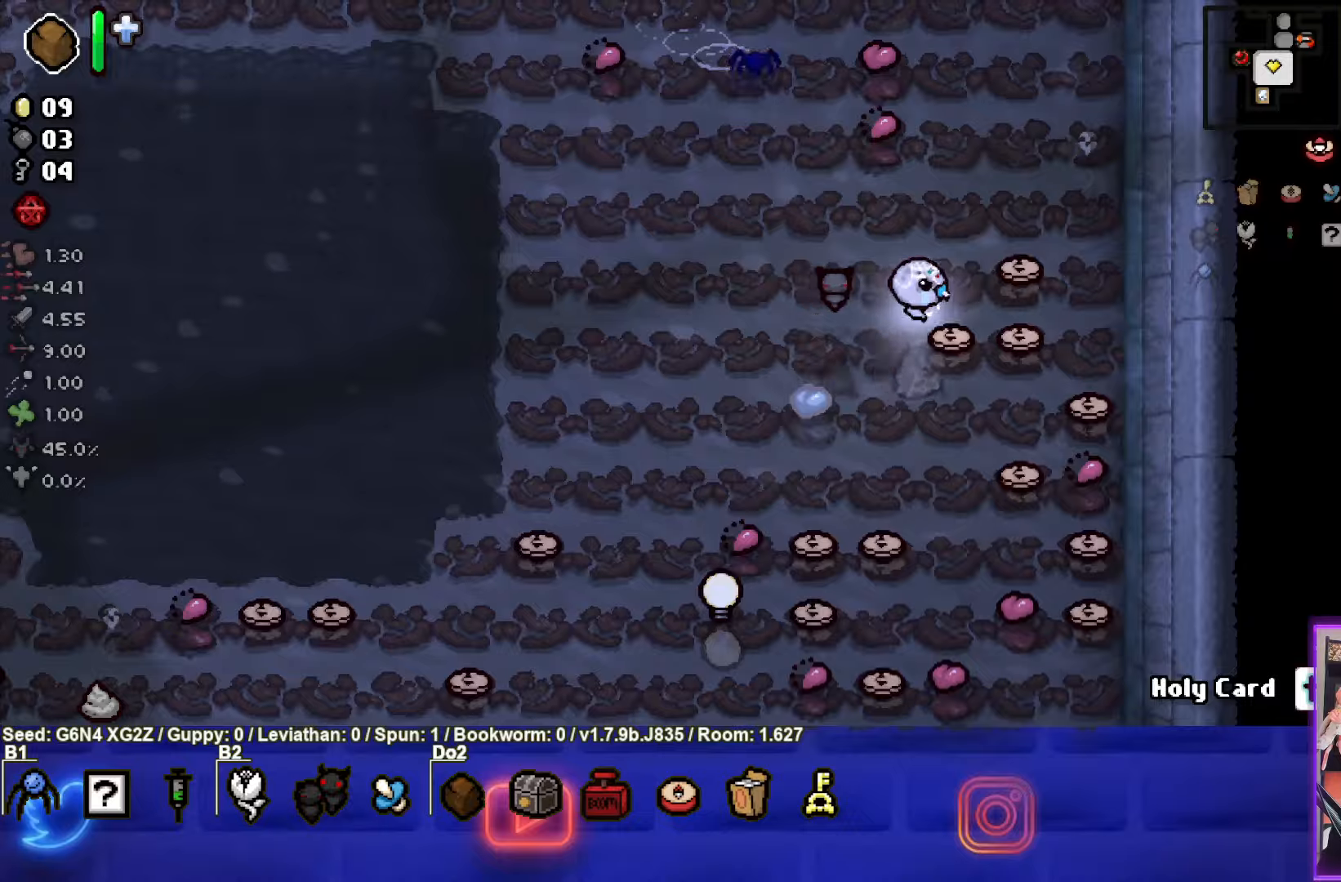
Gameplay with a controller (PlayStation layout); each line is a JSON object with the inputs held at the frame after it. "events" lists button and stick changes between this image and that frame as [ms after this image, input, new state], when the widget could be followed in between. Not read: right_stick.
{"buttons": [], "left_stick": "down-right", "events": [[117, "left_stick", "up"], [284, "left_stick", "down"], [350, "left_stick", "down-right"]]}
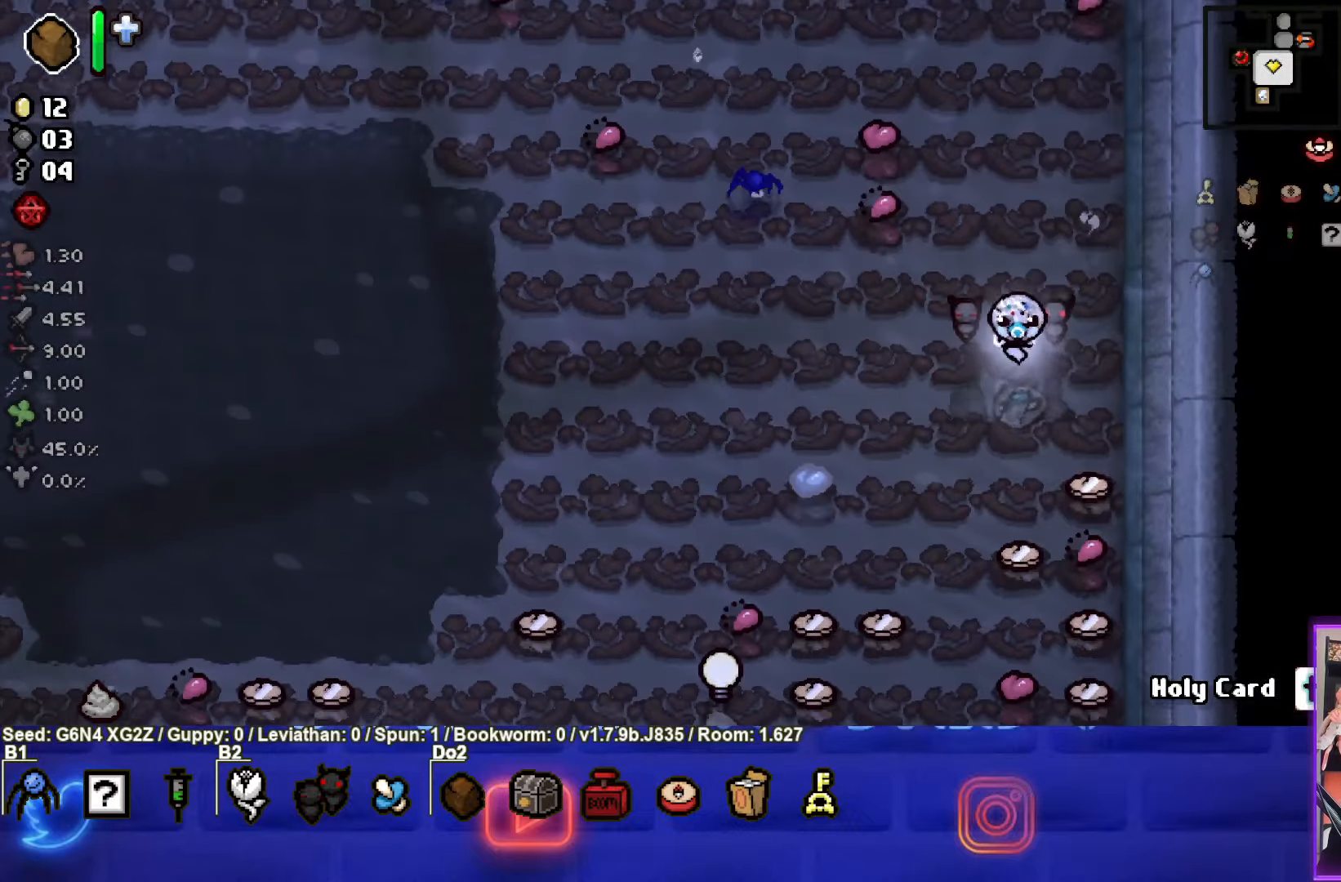
{"buttons": [], "left_stick": "down-left", "events": [[250, "left_stick", "down-left"]]}
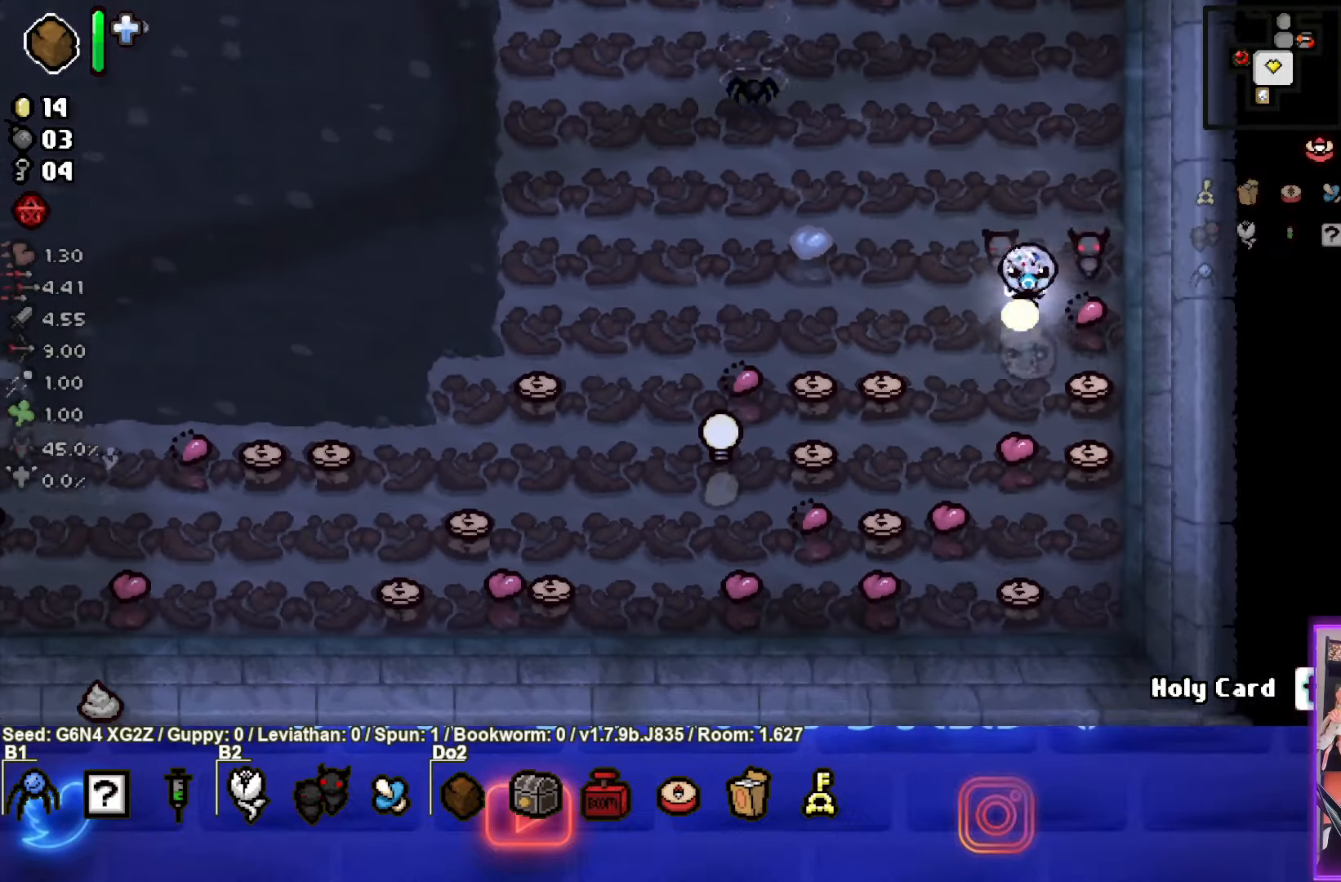
{"buttons": [], "left_stick": "down", "events": [[17, "left_stick", "down-right"], [284, "left_stick", "down"]]}
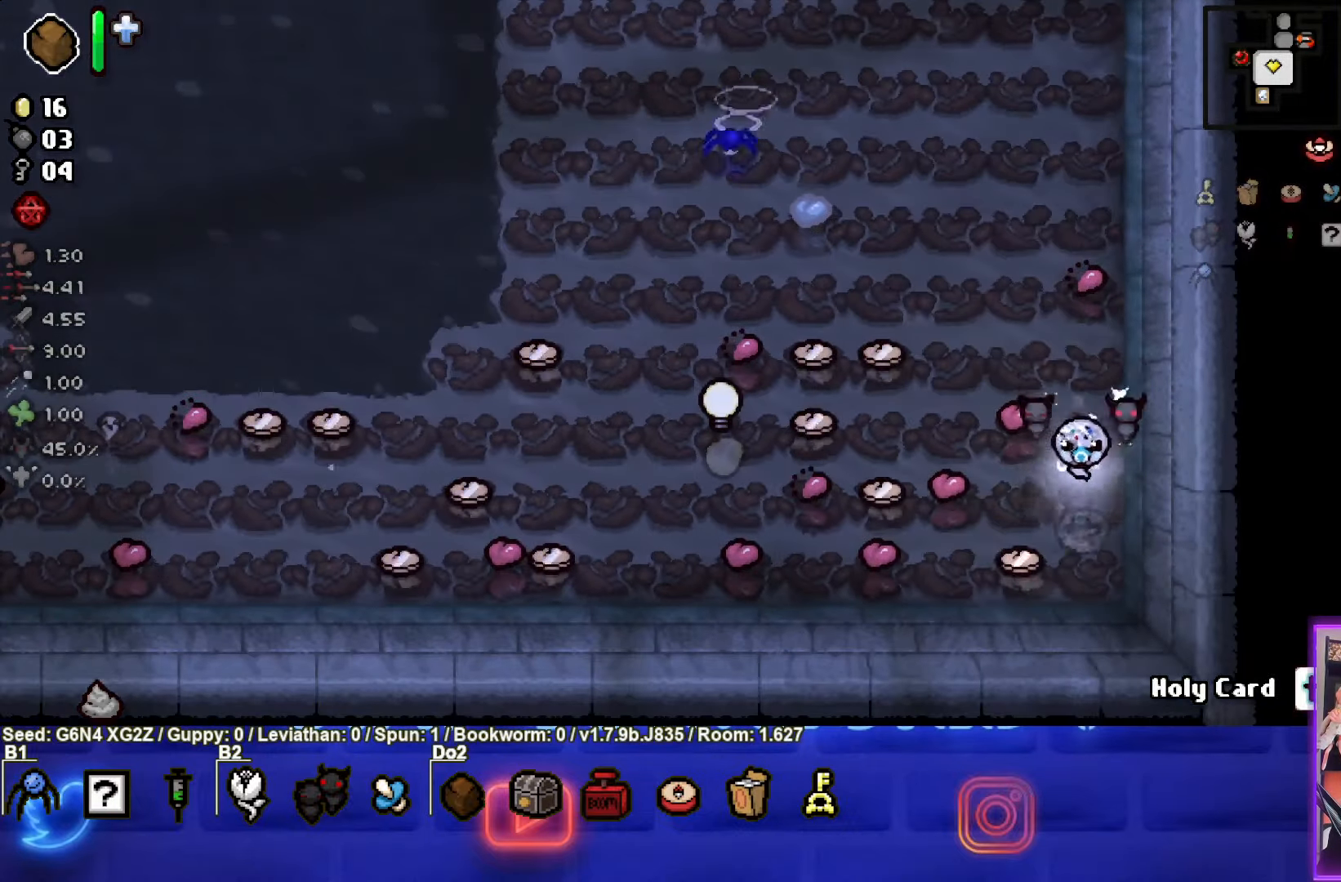
{"buttons": [], "left_stick": "up-left", "events": [[117, "left_stick", "left"], [417, "left_stick", "up-left"]]}
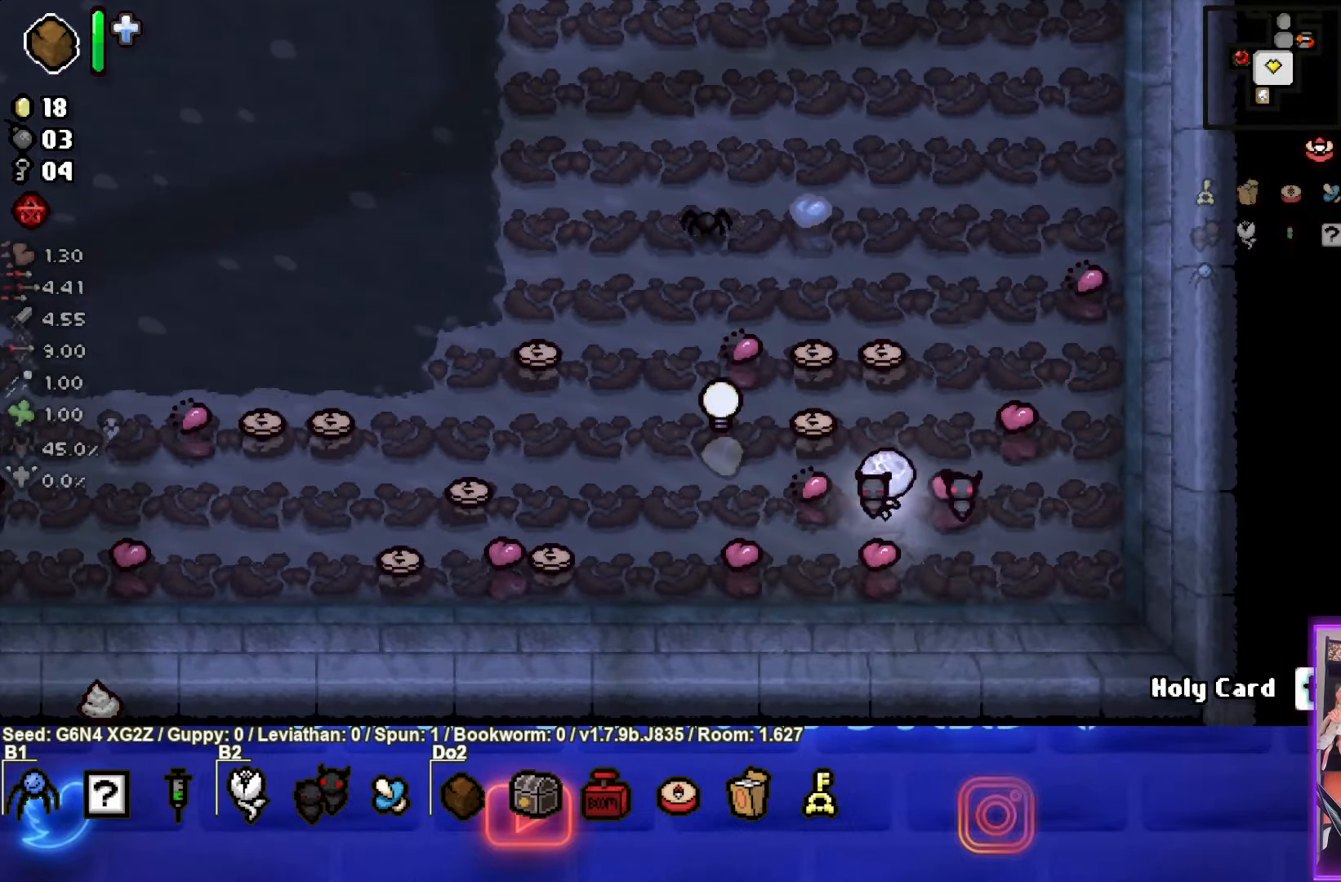
{"buttons": [], "left_stick": "right", "events": [[317, "left_stick", "up-right"], [417, "left_stick", "right"]]}
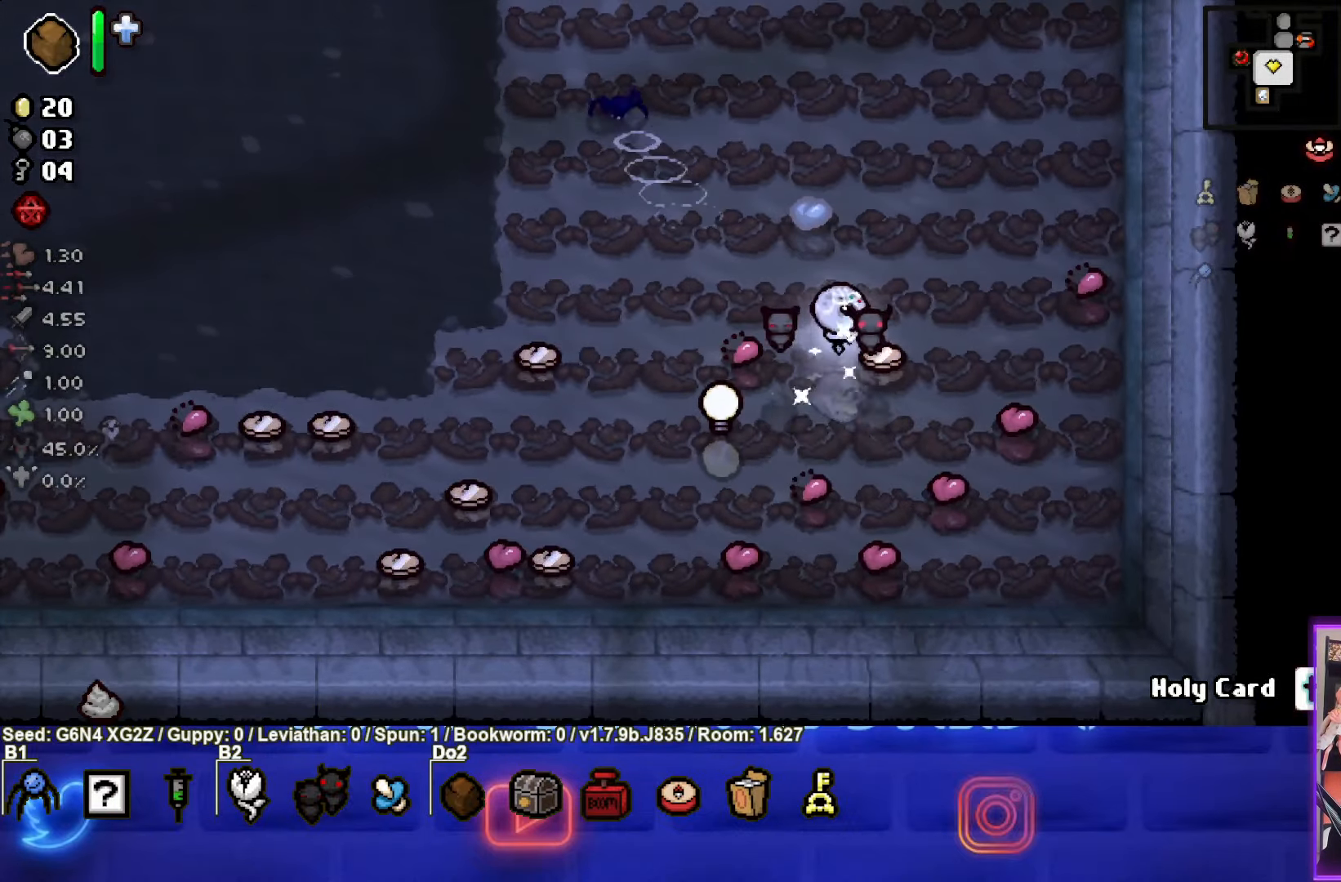
{"buttons": [], "left_stick": "left", "events": [[50, "left_stick", "up-left"], [500, "left_stick", "left"]]}
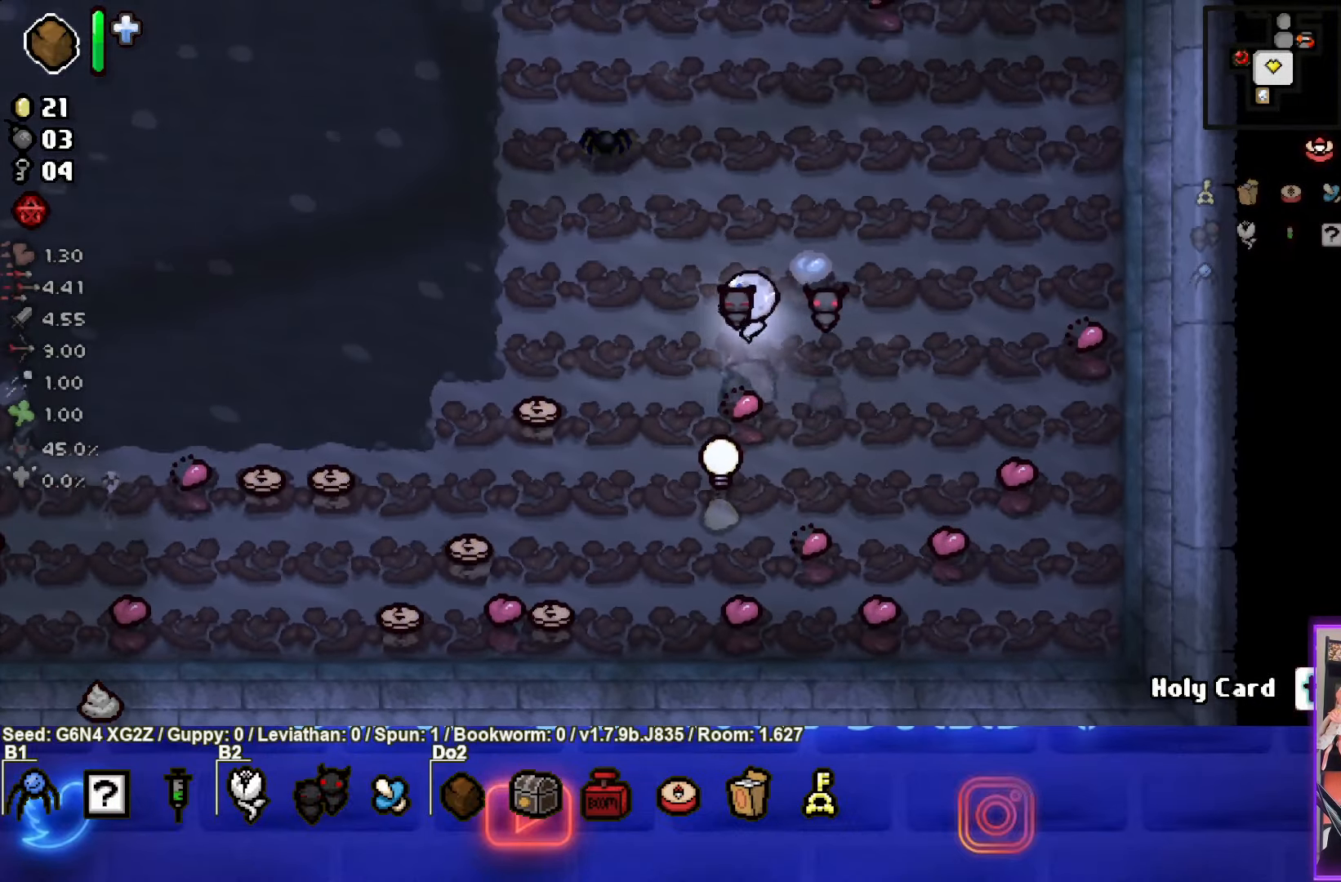
{"buttons": [], "left_stick": "down-left", "events": [[217, "left_stick", "down-left"]]}
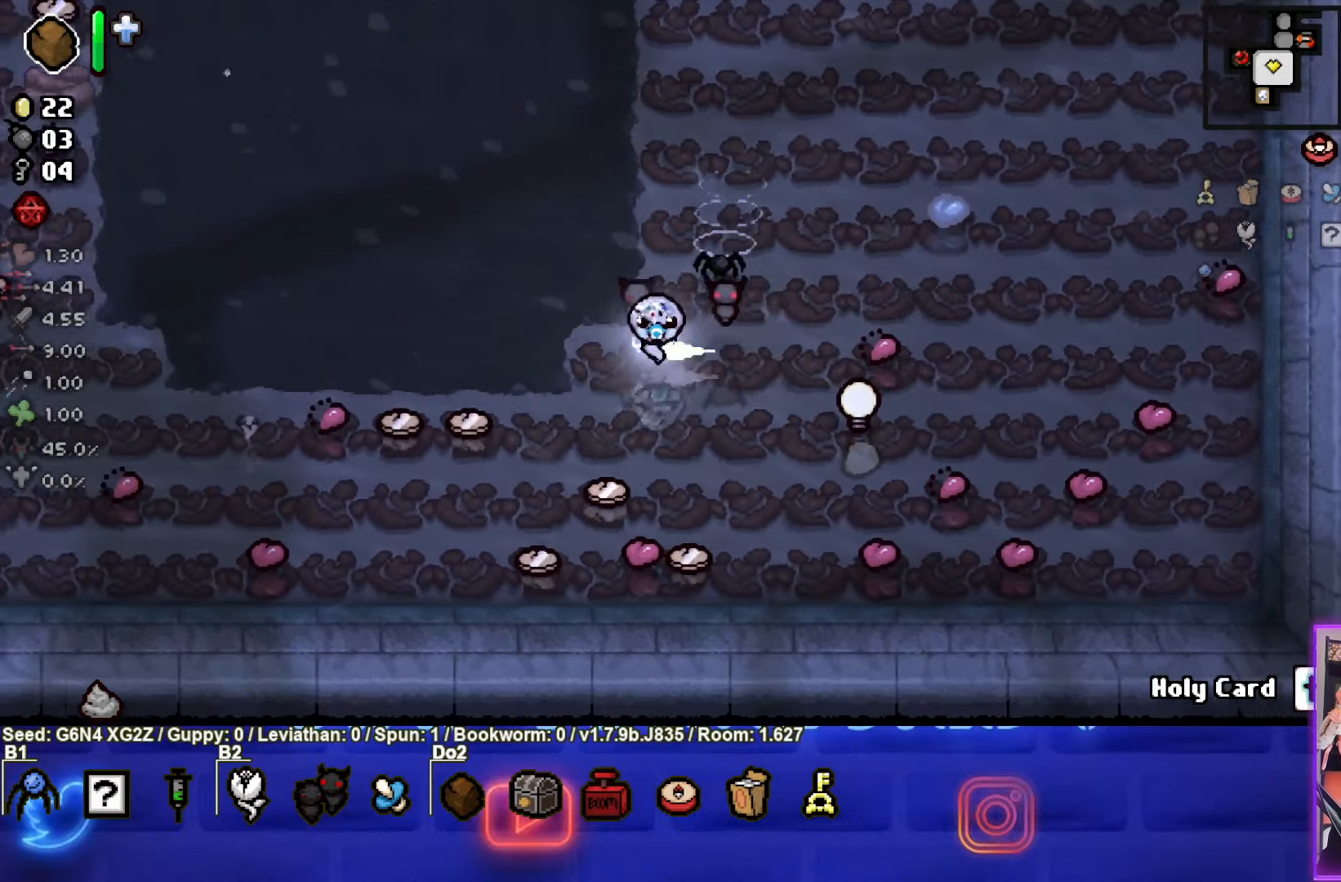
{"buttons": [], "left_stick": "up", "events": [[434, "left_stick", "up"]]}
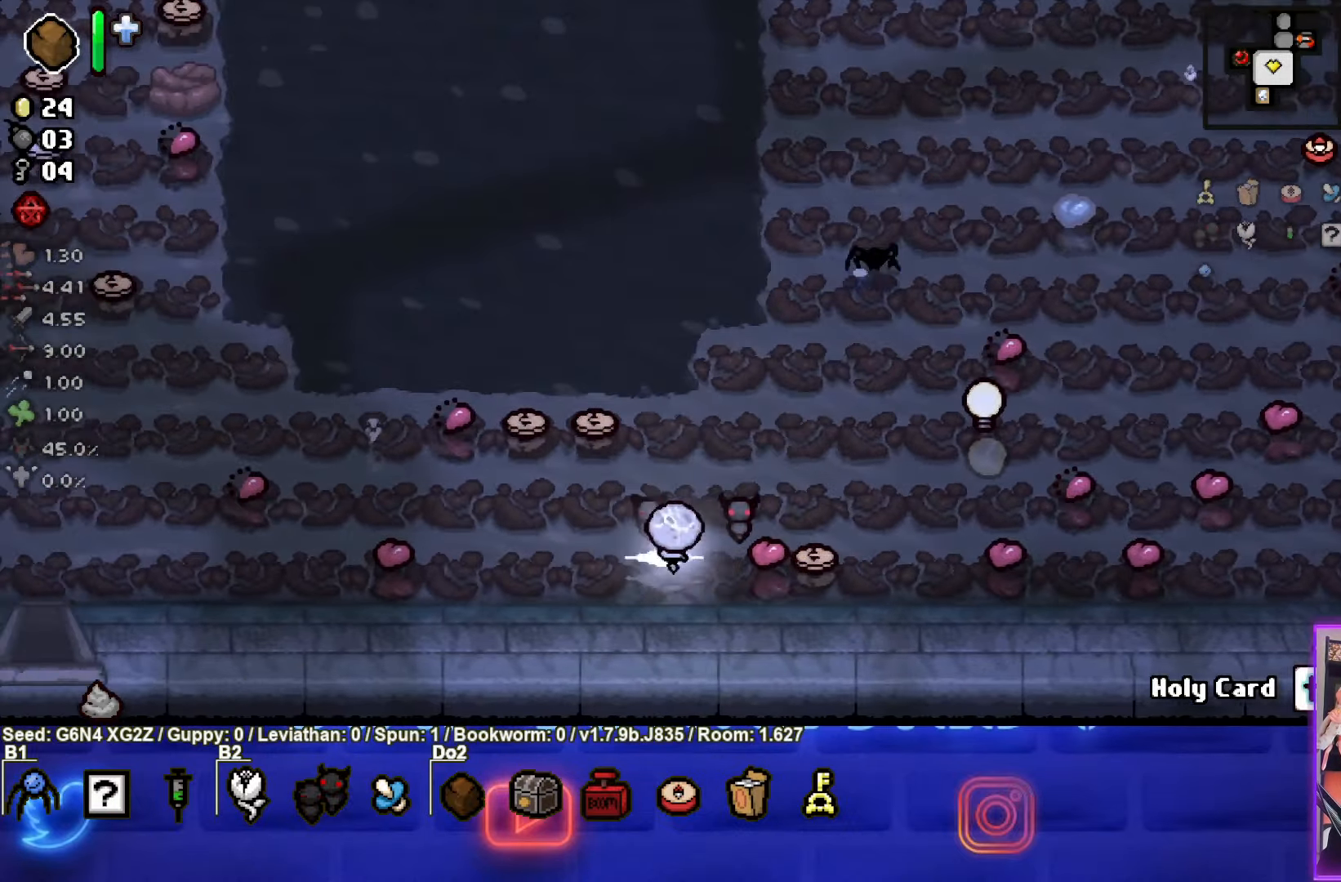
{"buttons": [], "left_stick": "down-right", "events": [[133, "left_stick", "up-right"], [333, "left_stick", "down-right"]]}
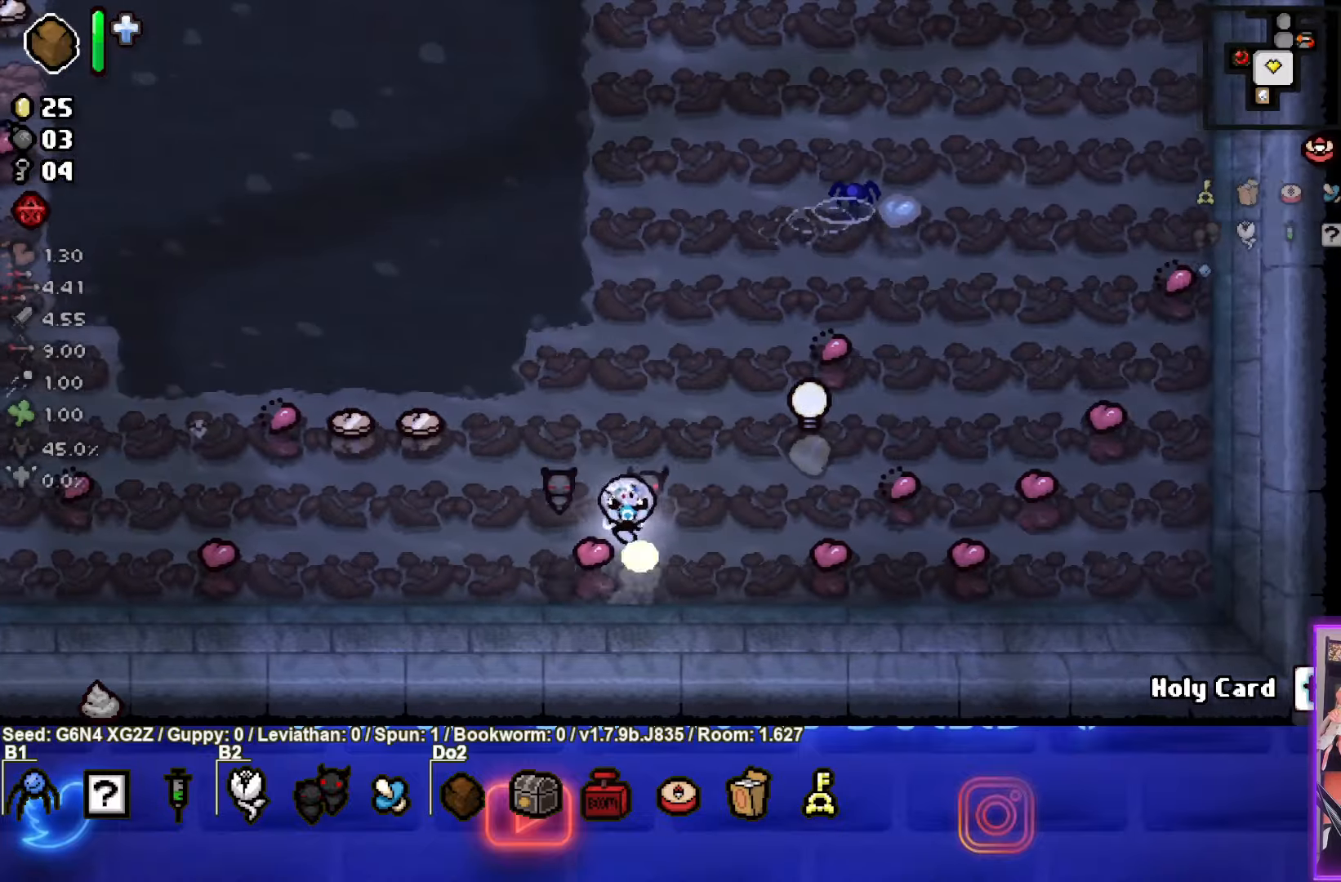
{"buttons": [], "left_stick": "up-left", "events": [[16, "left_stick", "up-left"]]}
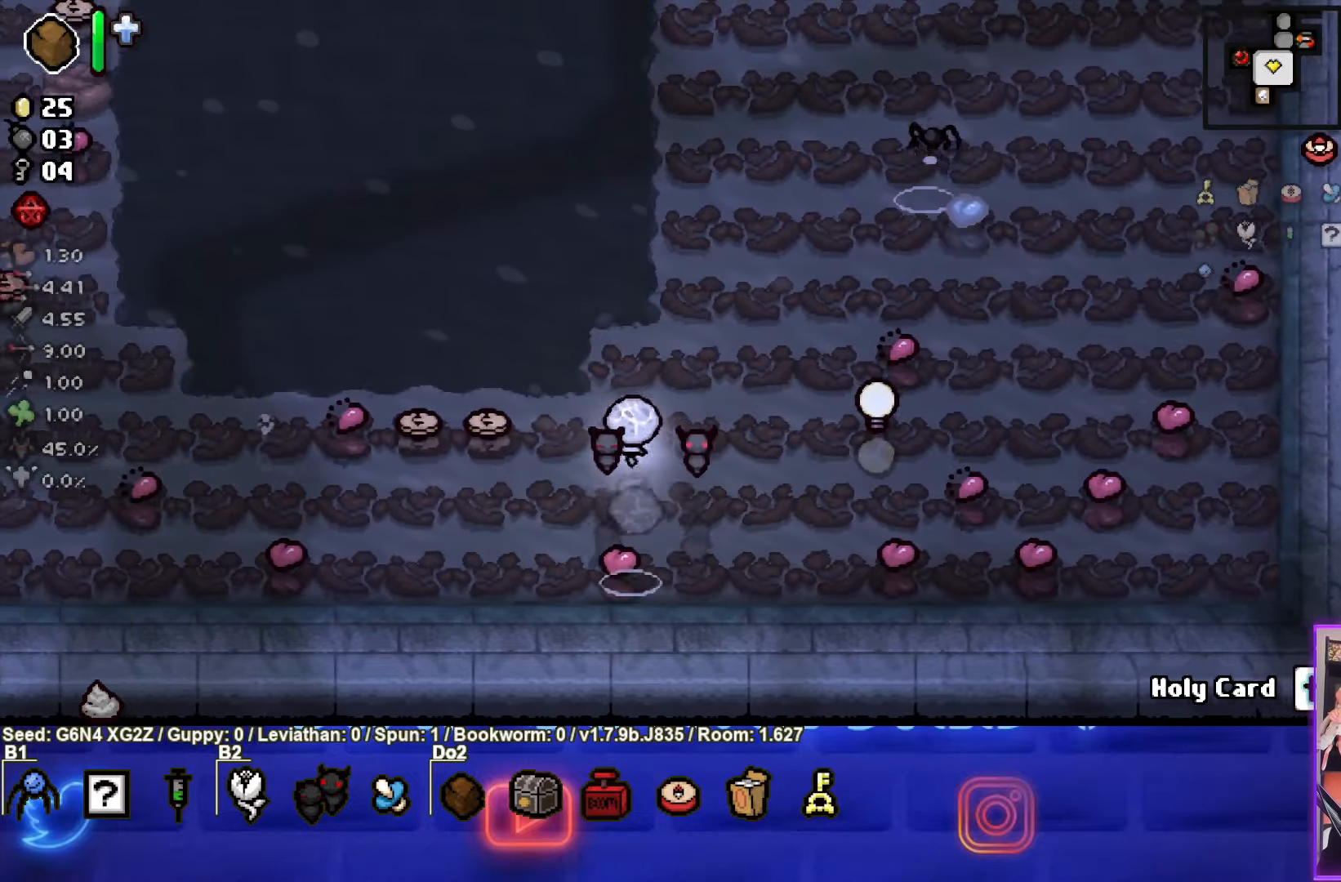
{"buttons": [], "left_stick": "down-left", "events": [[350, "left_stick", "down-left"]]}
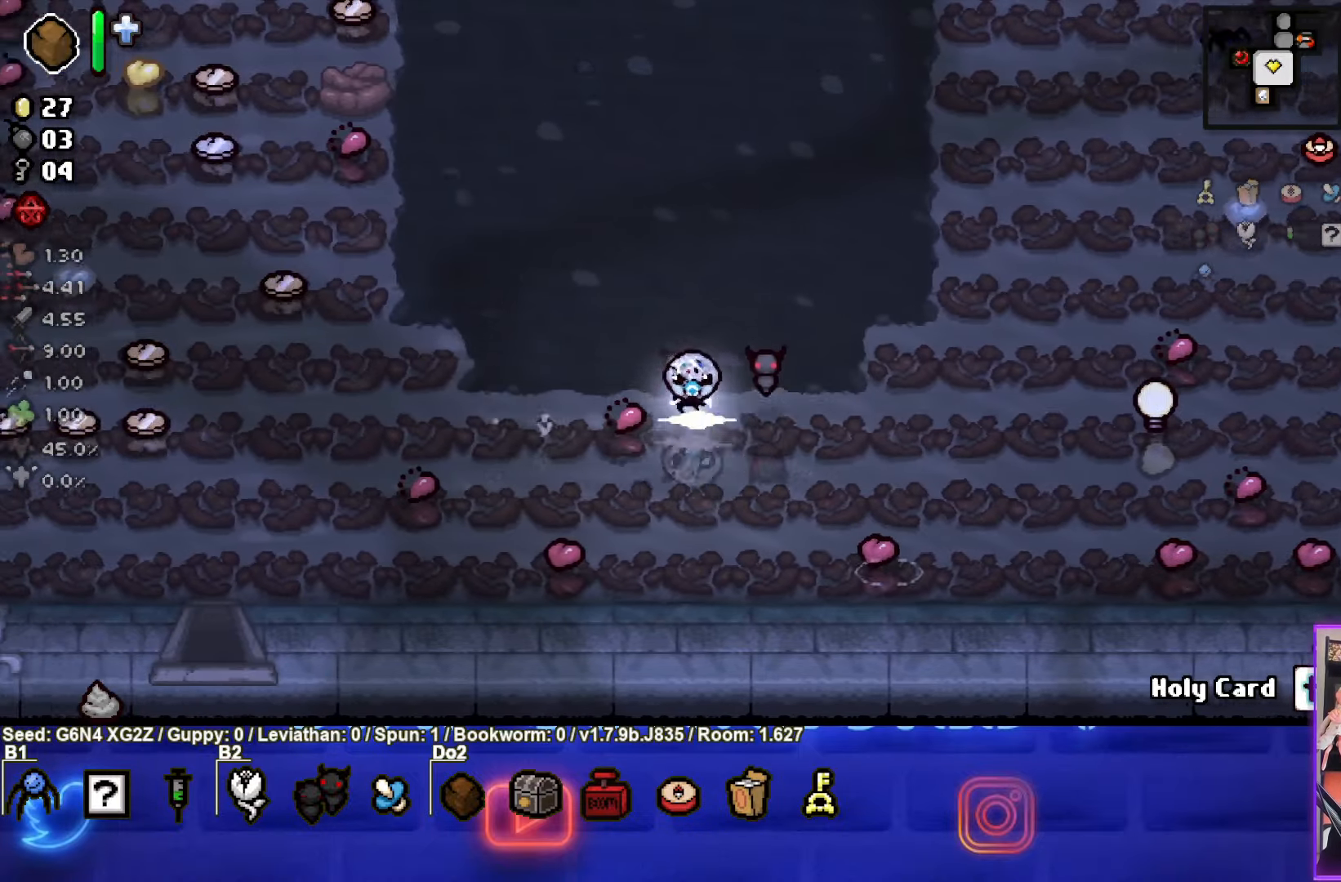
{"buttons": [], "left_stick": "up-left", "events": [[216, "left_stick", "left"], [316, "left_stick", "up-left"]]}
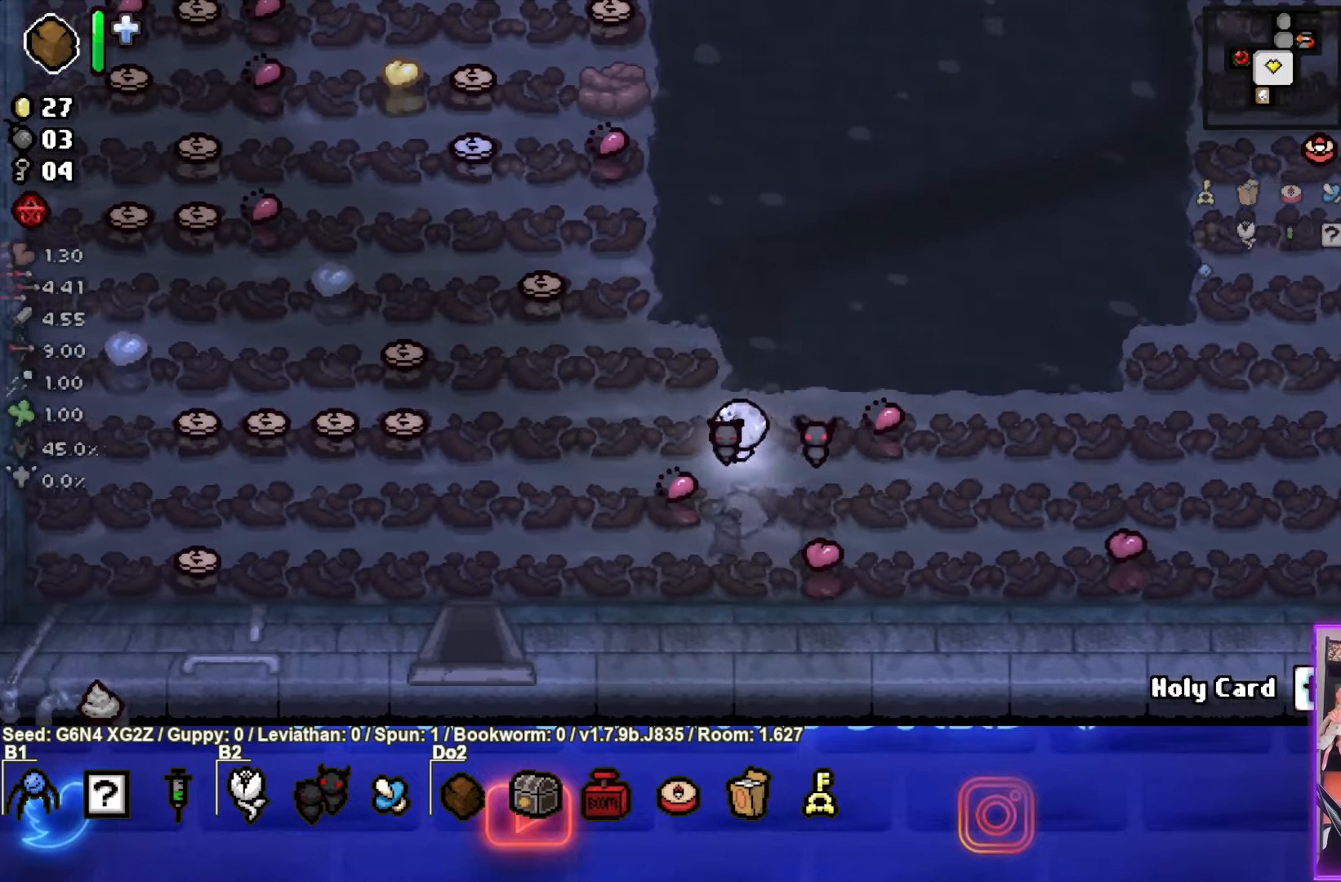
{"buttons": [], "left_stick": "up-left", "events": []}
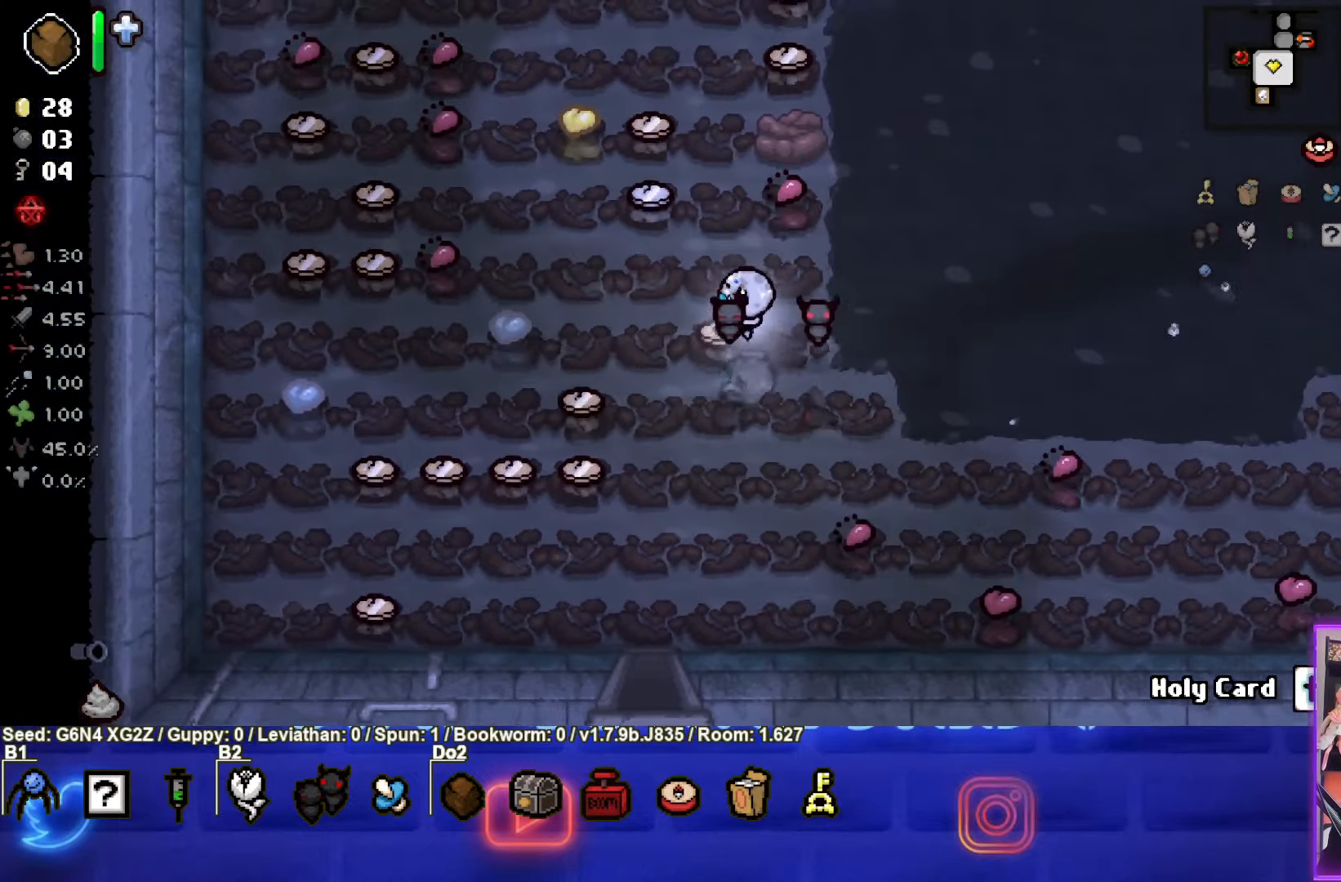
{"buttons": [], "left_stick": "down-left", "events": [[66, "left_stick", "down-left"]]}
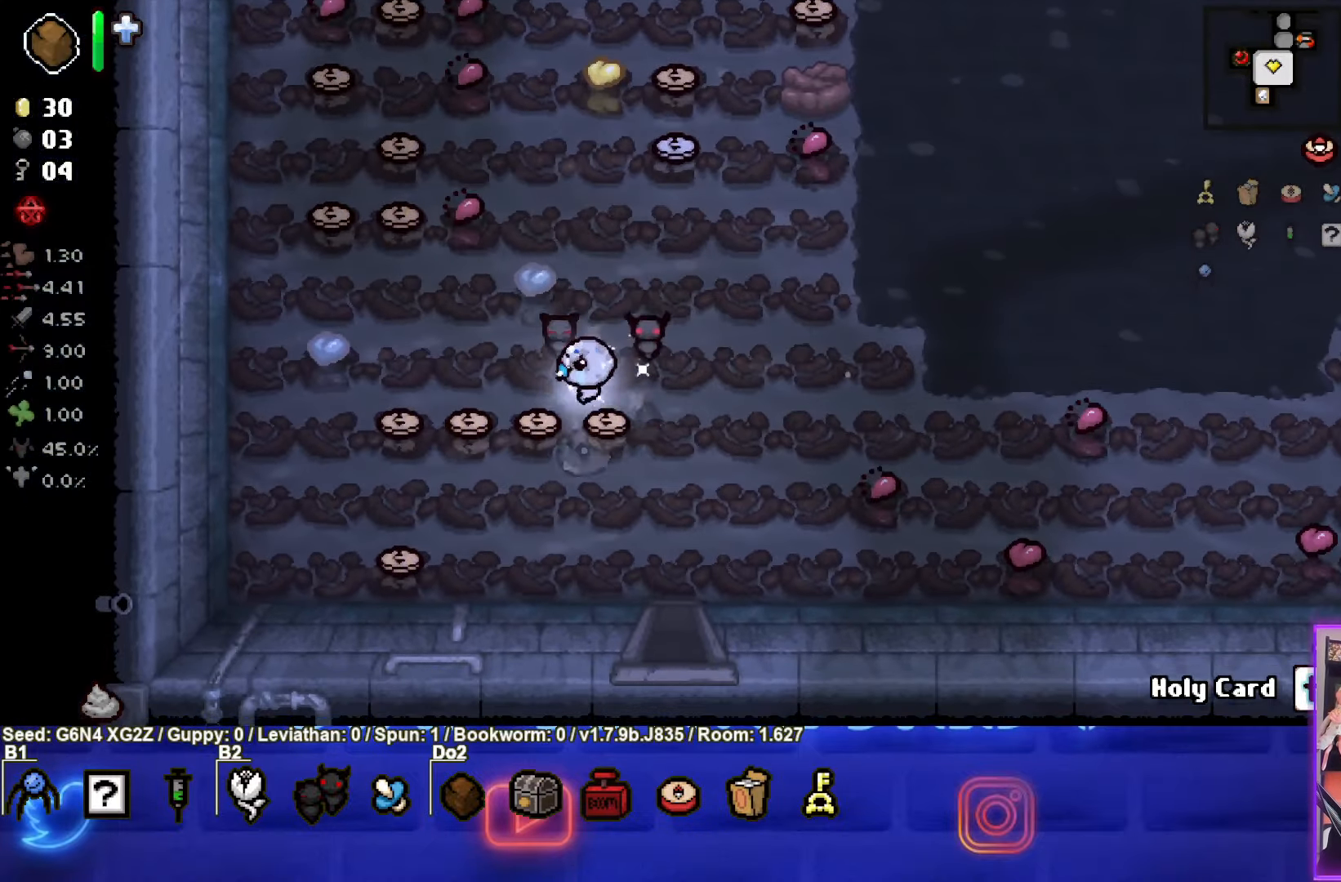
{"buttons": [], "left_stick": "down", "events": [[50, "left_stick", "left"], [400, "left_stick", "down-left"], [500, "left_stick", "down"]]}
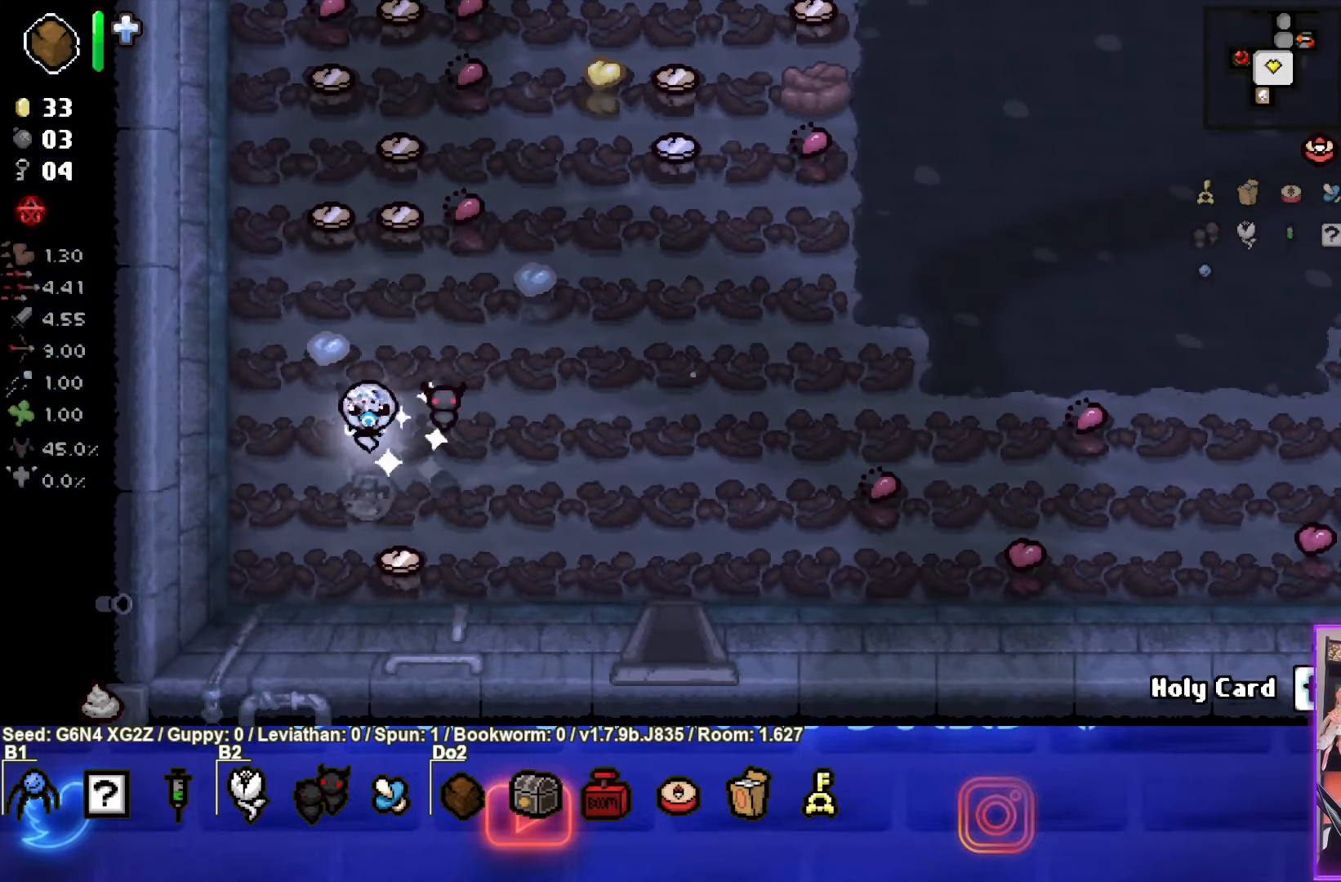
{"buttons": [], "left_stick": "up", "events": [[166, "left_stick", "down-right"], [316, "left_stick", "up-right"], [366, "left_stick", "up"]]}
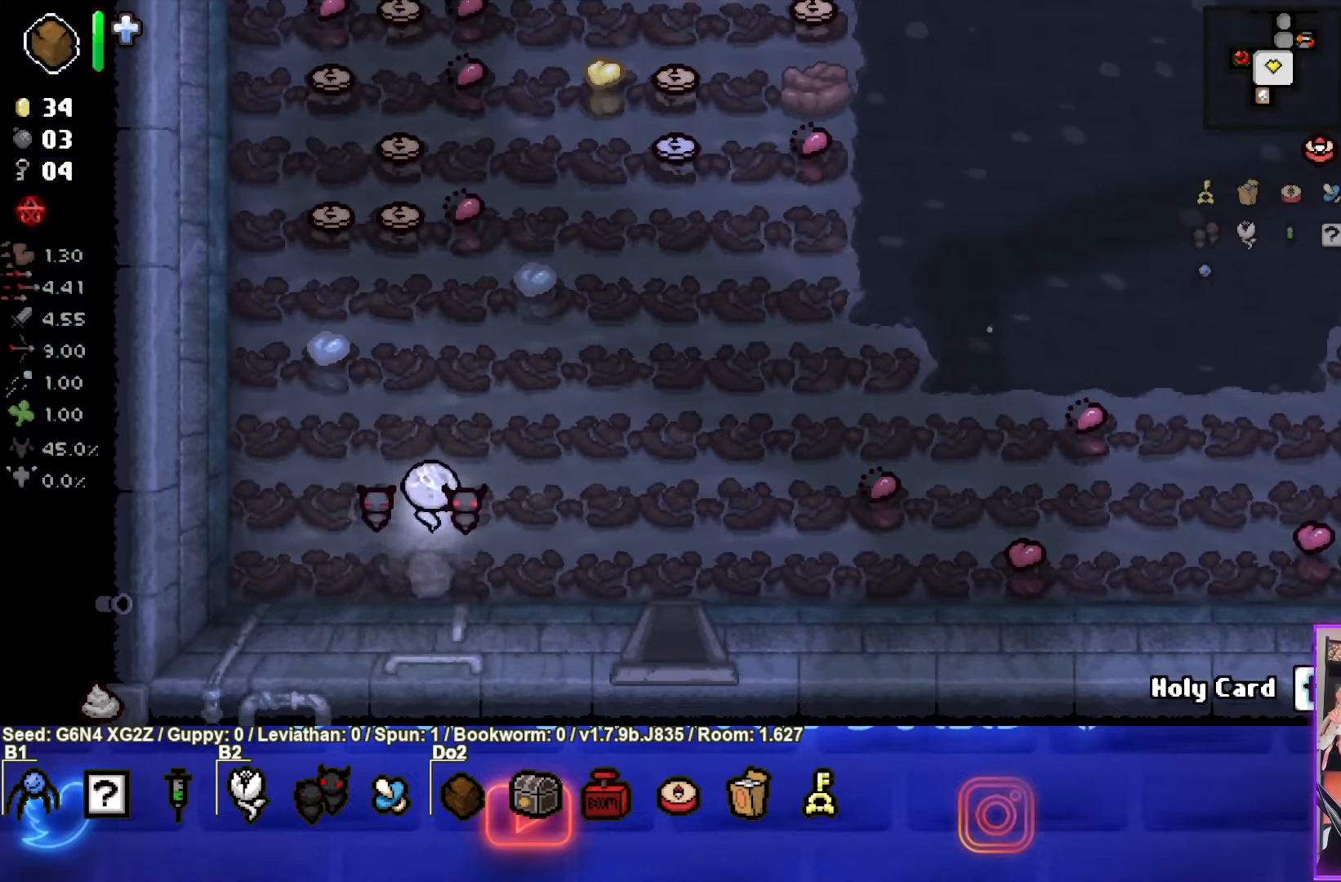
{"buttons": [], "left_stick": "up-left", "events": [[300, "left_stick", "up-left"]]}
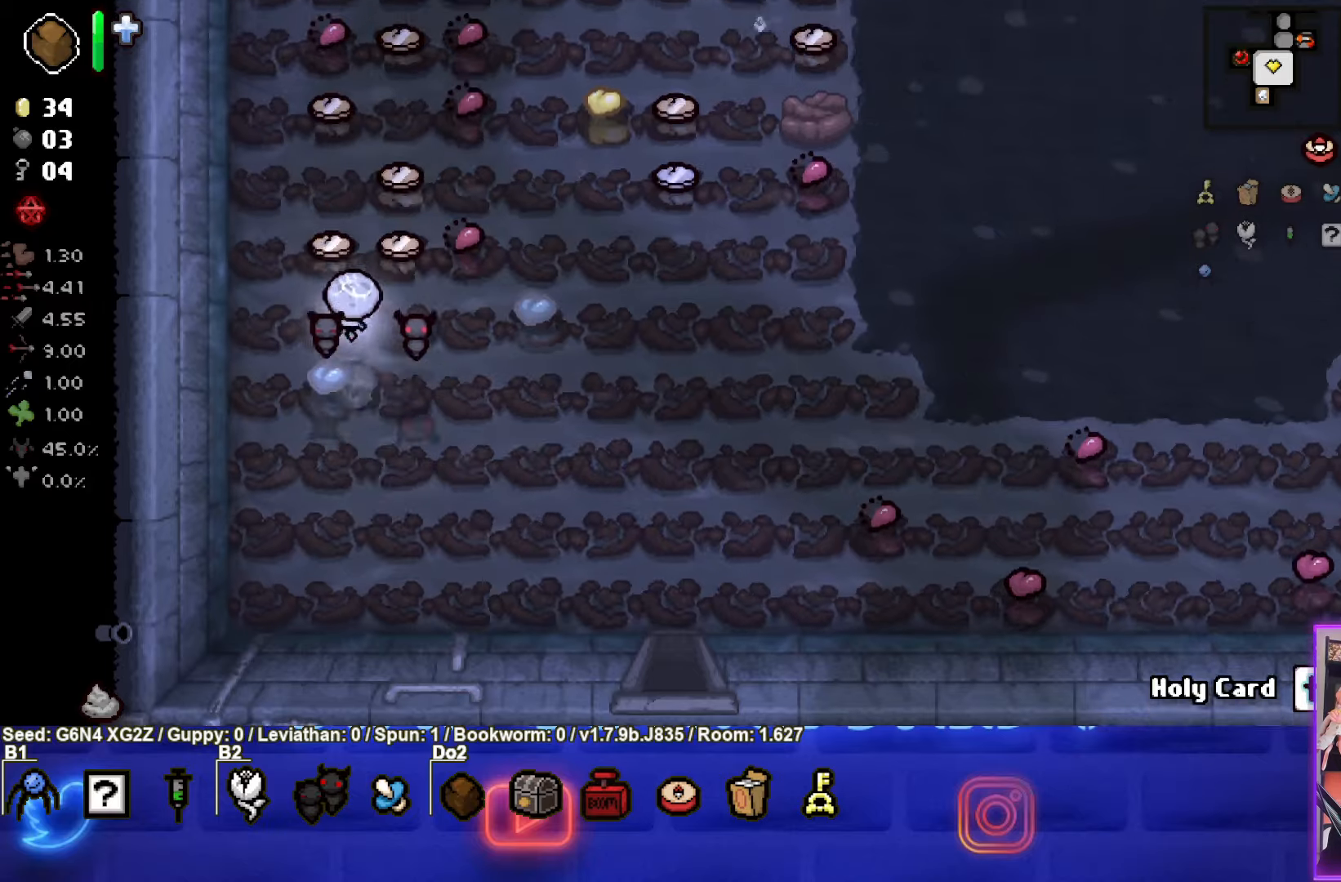
{"buttons": [], "left_stick": "up-left", "events": [[100, "left_stick", "up-right"], [283, "left_stick", "up"], [383, "left_stick", "up-left"]]}
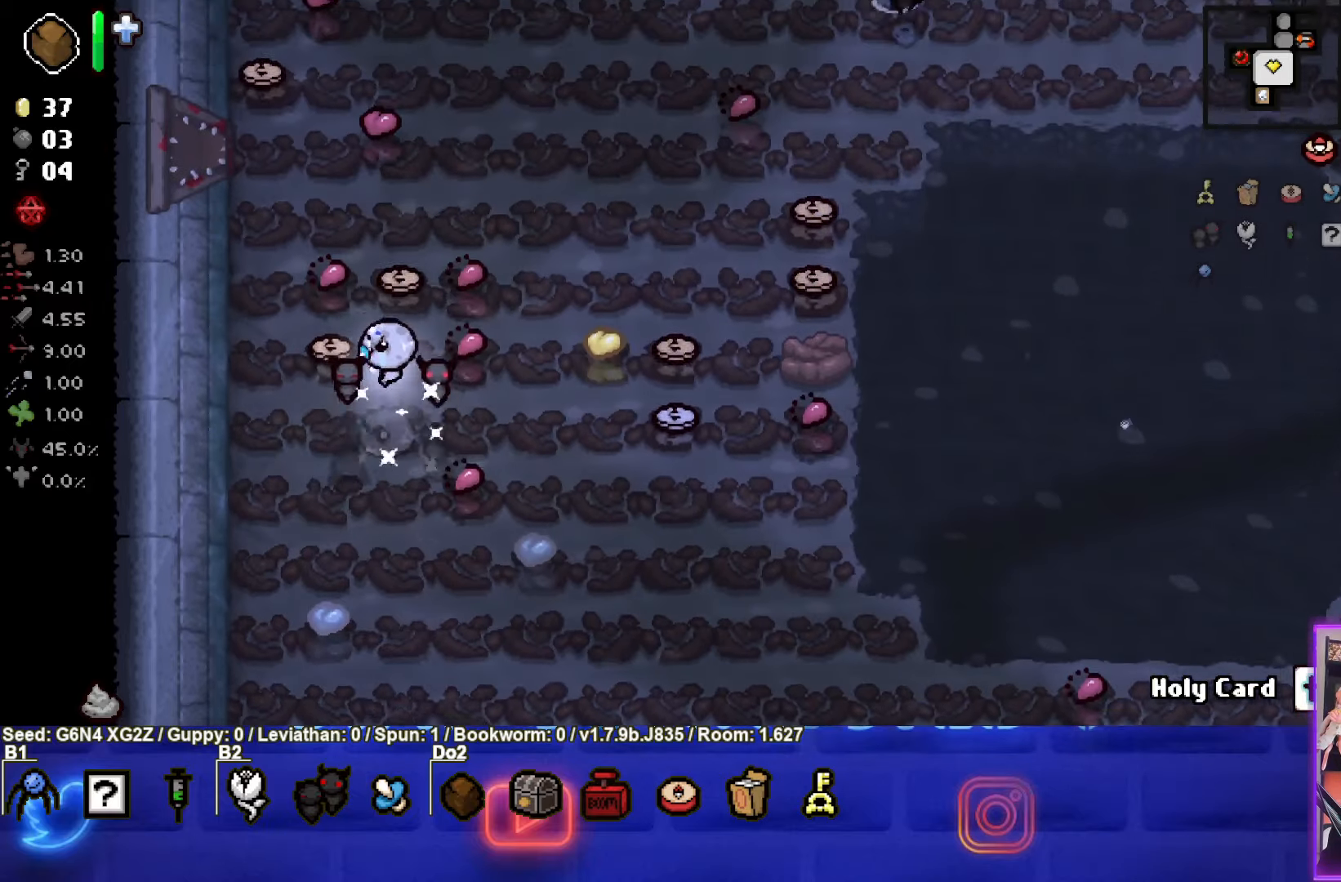
{"buttons": [], "left_stick": "right", "events": [[167, "left_stick", "up-right"], [483, "left_stick", "right"]]}
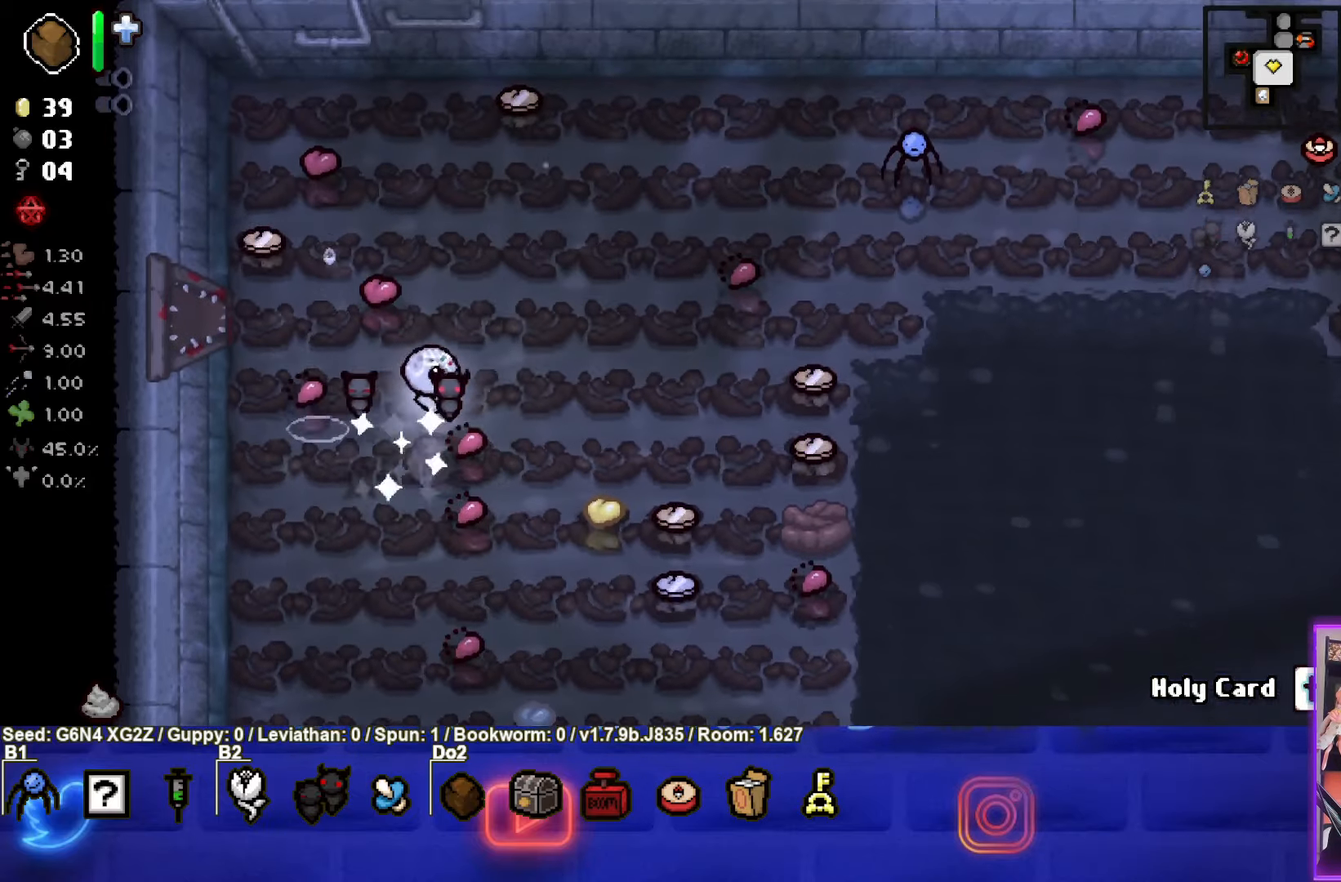
{"buttons": [], "left_stick": "down-right", "events": [[333, "left_stick", "down-right"]]}
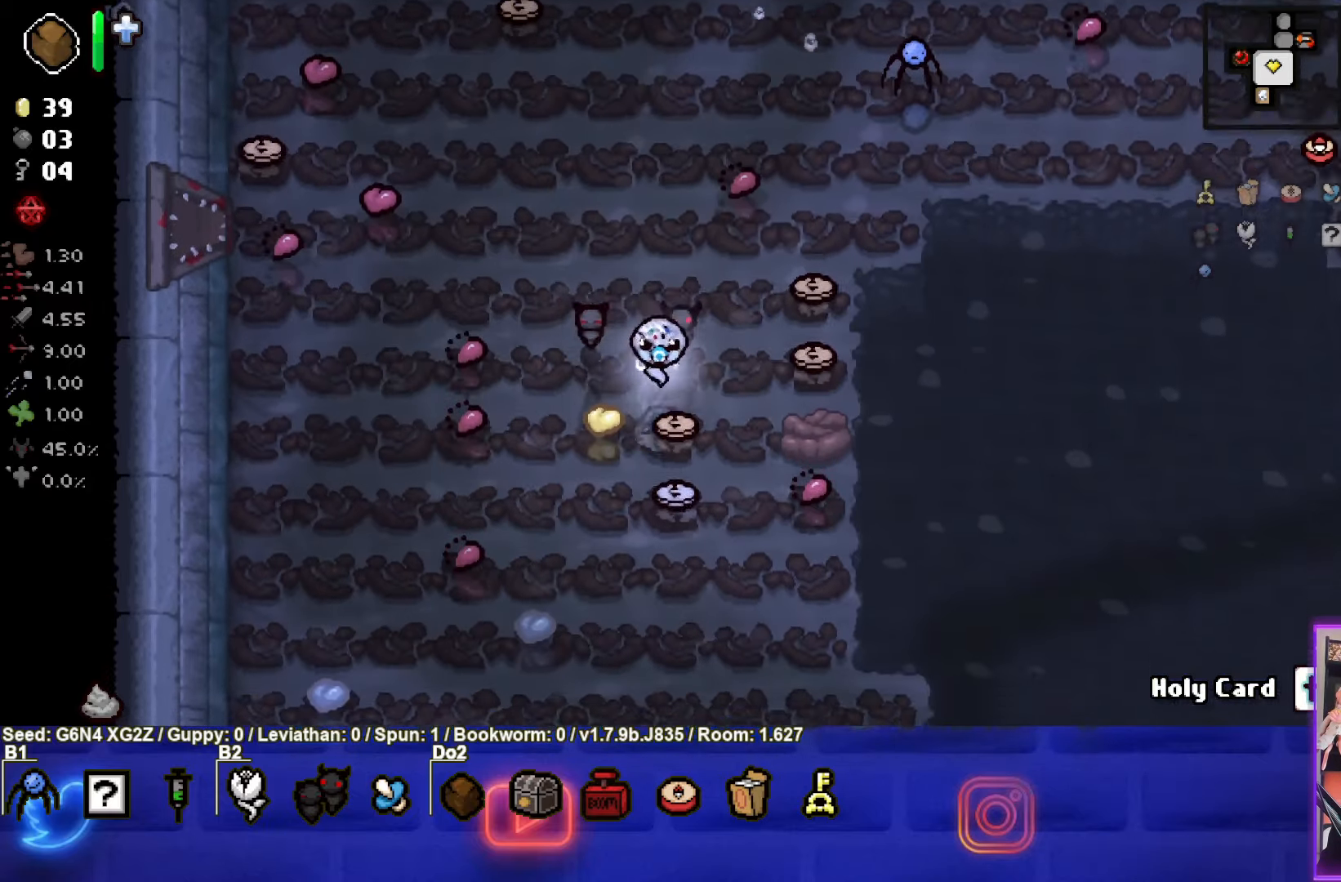
{"buttons": [], "left_stick": "up-right", "events": [[217, "left_stick", "up-right"]]}
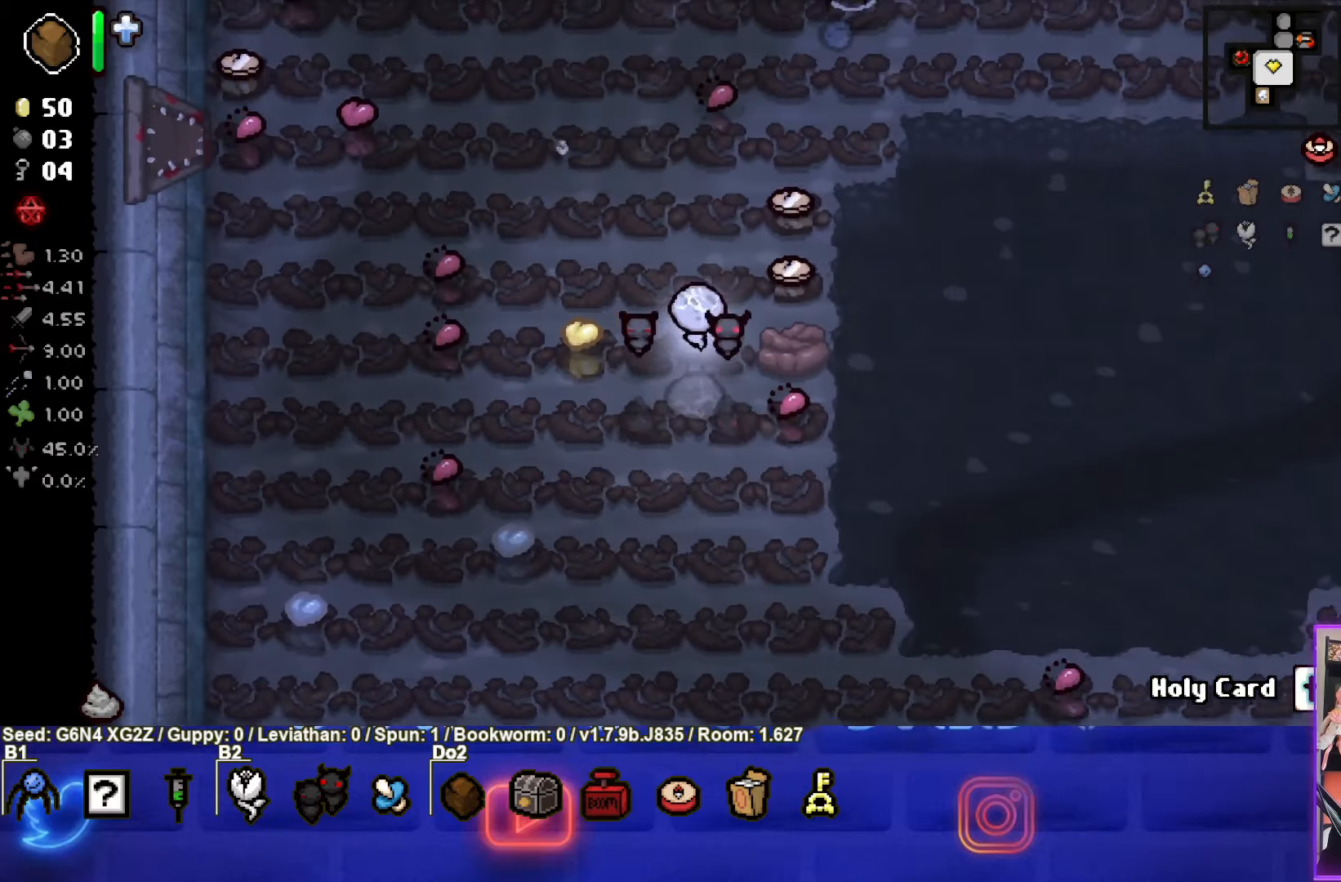
{"buttons": ["CROSS"], "left_stick": "up-left", "events": [[383, "left_stick", "up-left"], [467, "CROSS", "down"]]}
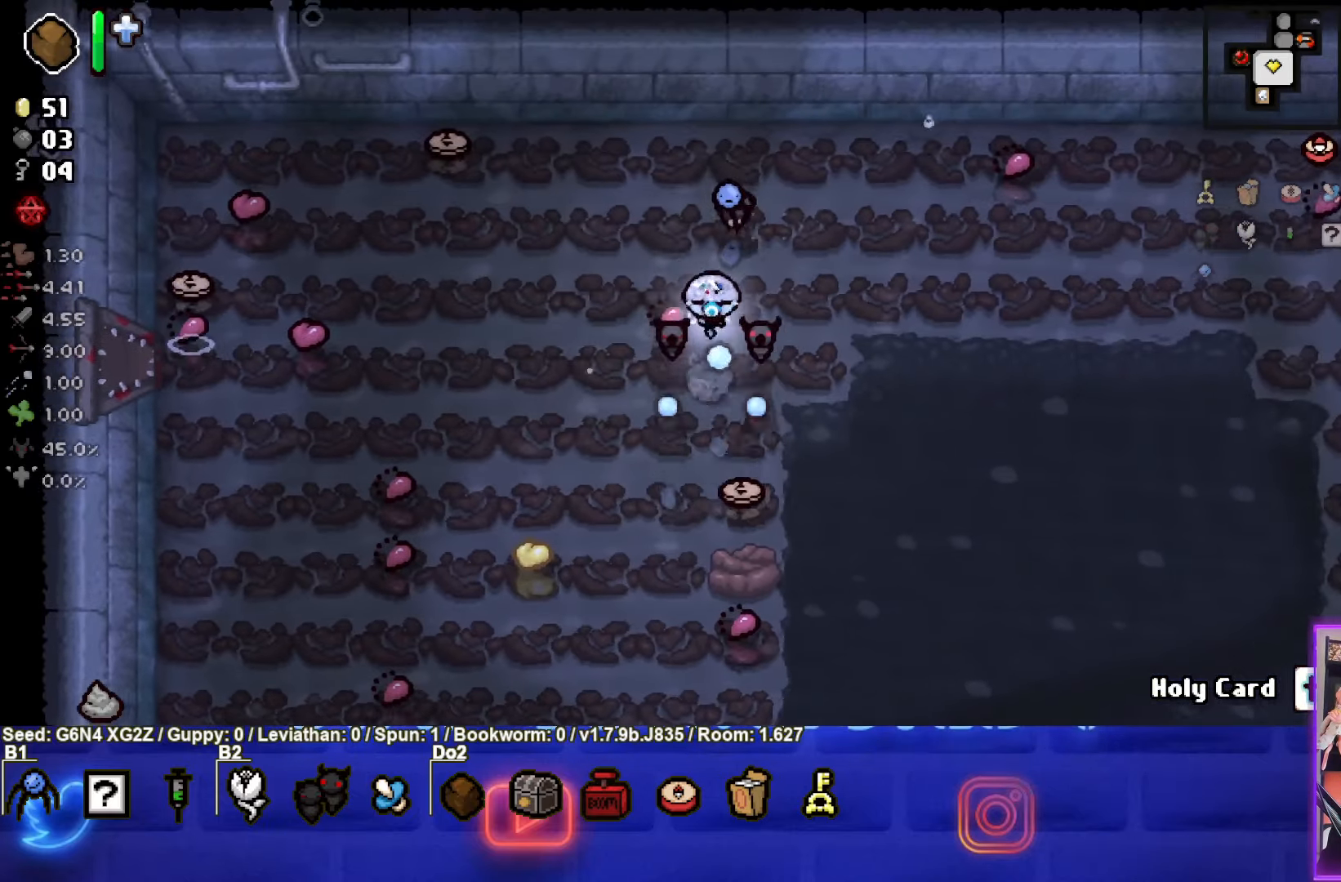
{"buttons": [], "left_stick": "left", "events": [[383, "CROSS", "up"], [400, "left_stick", "left"]]}
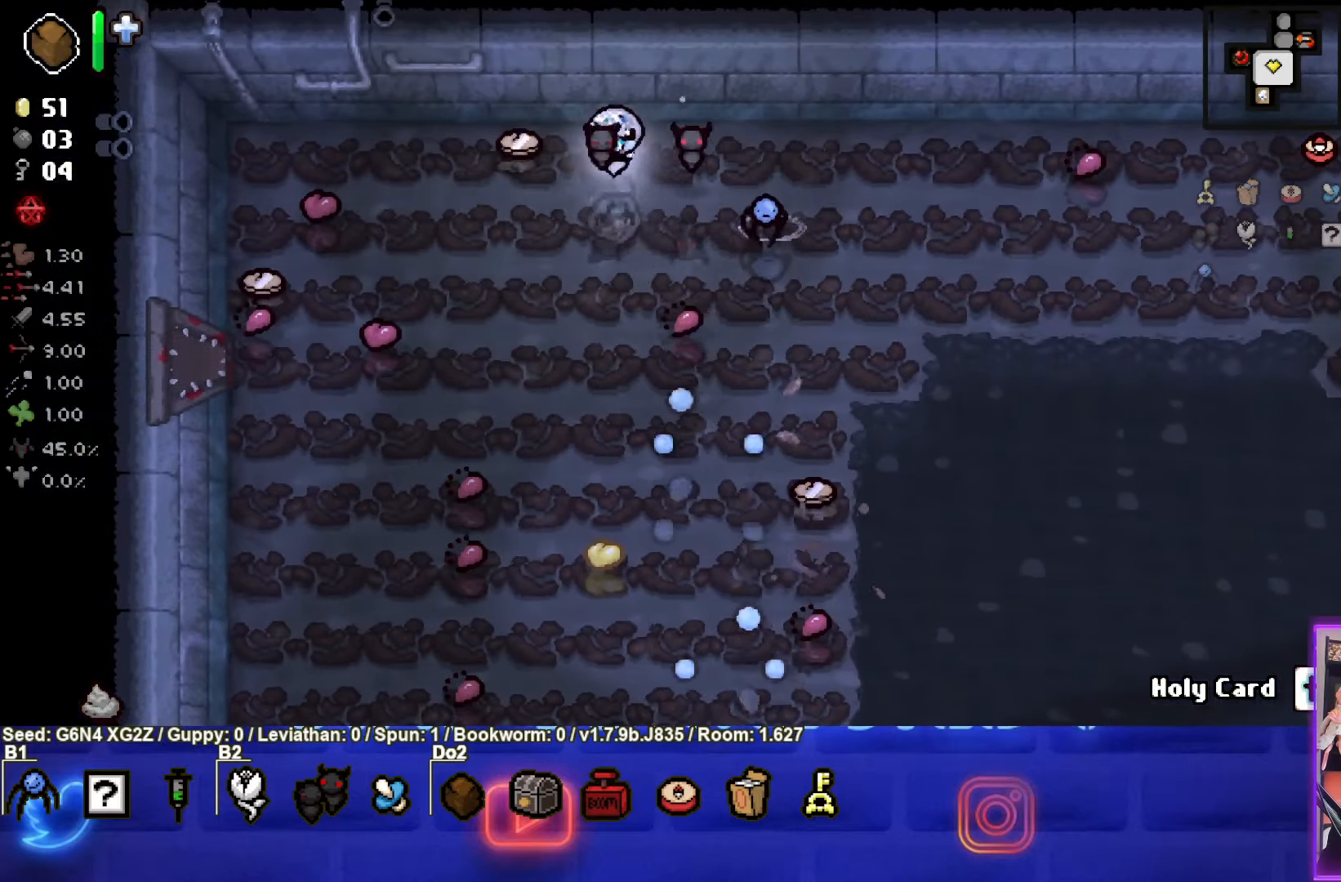
{"buttons": [], "left_stick": "left", "events": []}
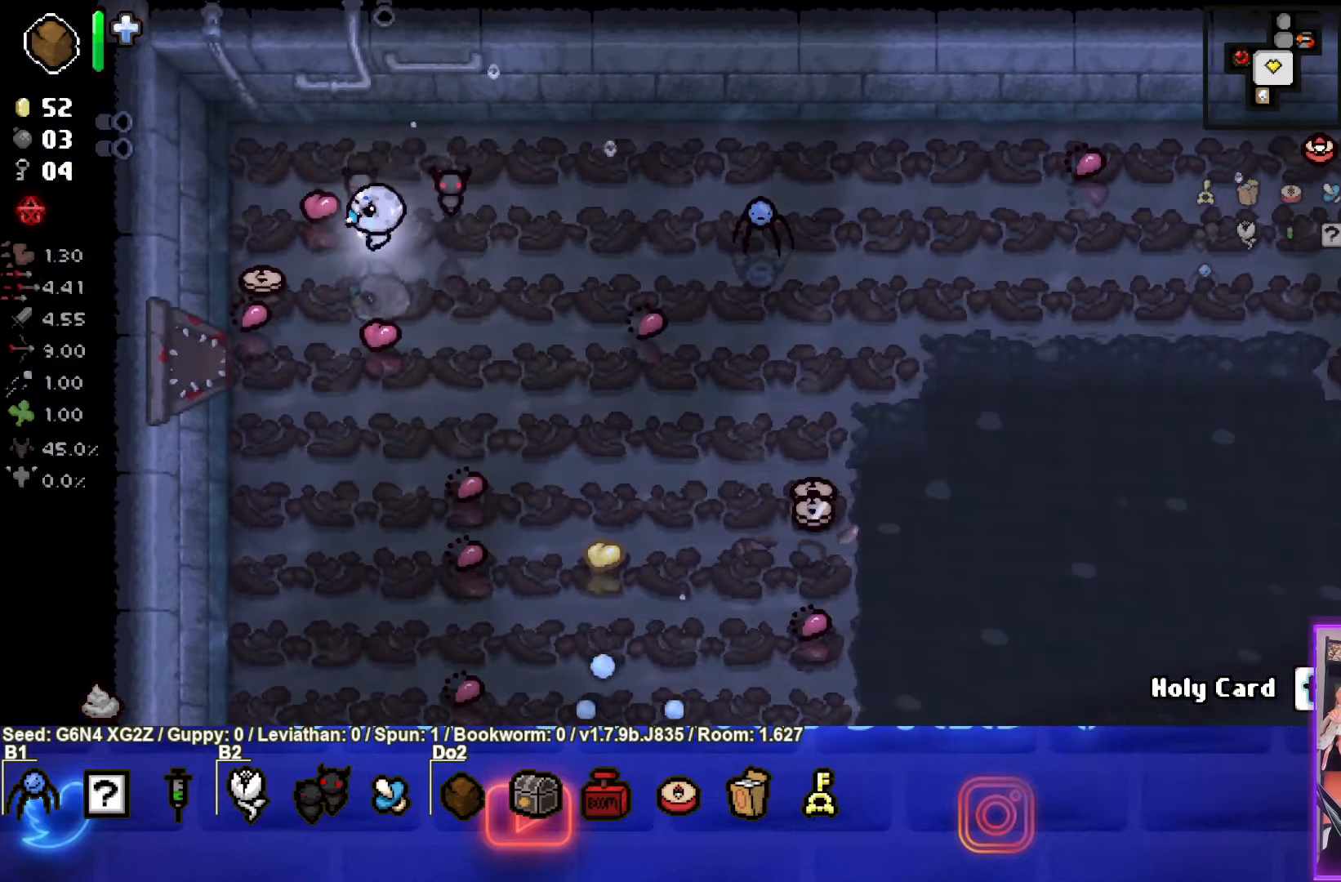
{"buttons": [], "left_stick": "right", "events": [[467, "left_stick", "right"]]}
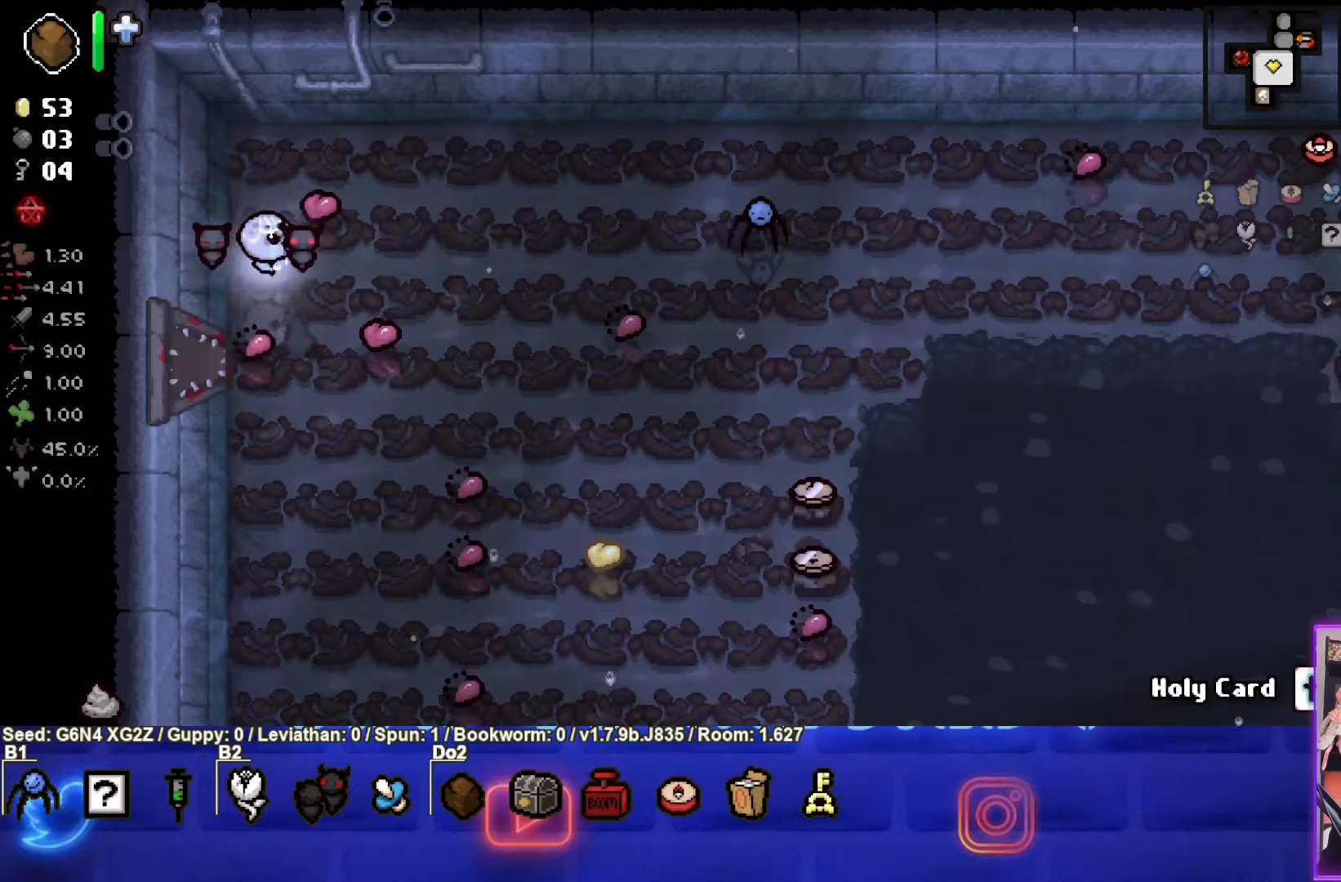
{"buttons": [], "left_stick": "down-right", "events": [[367, "left_stick", "down-right"]]}
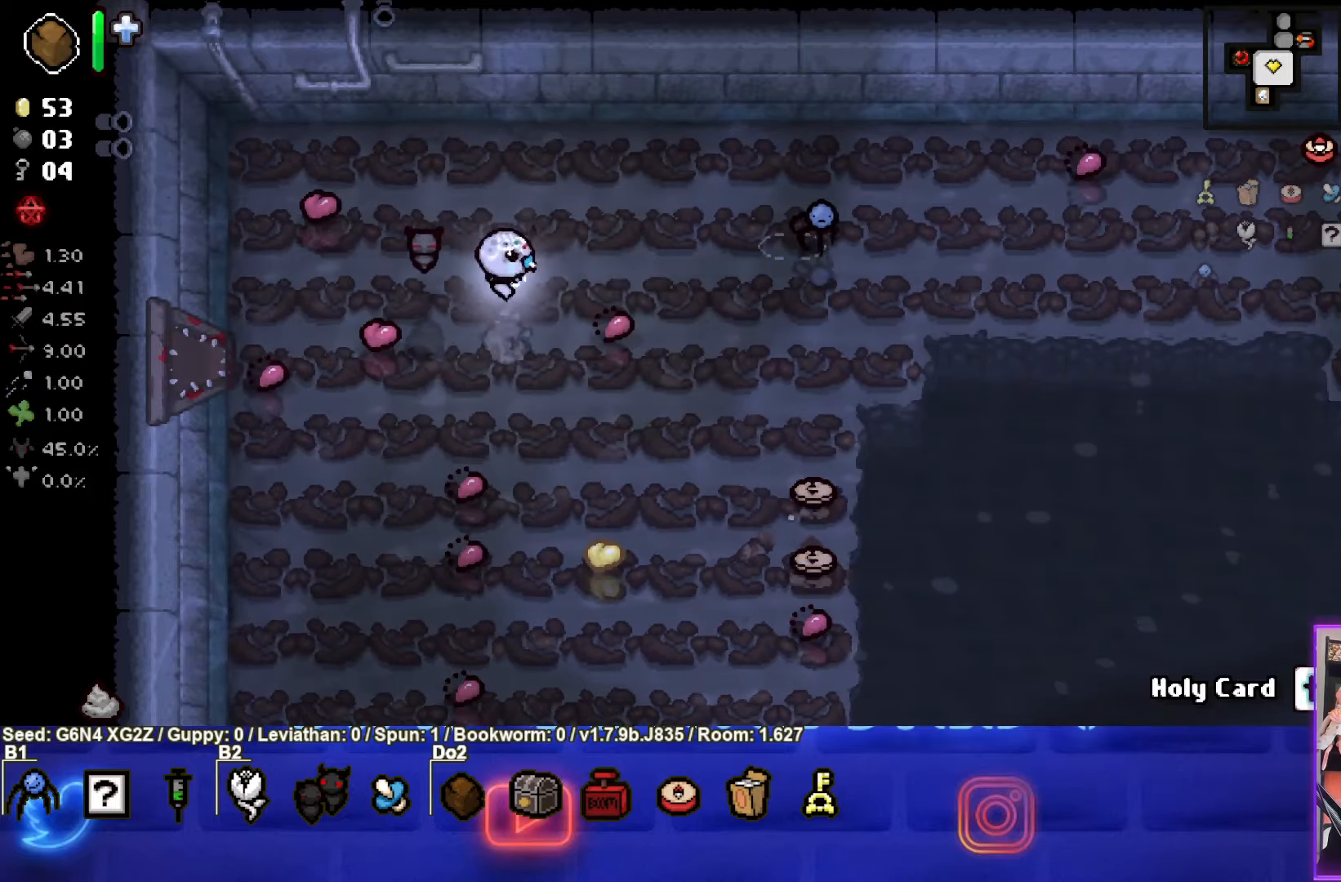
{"buttons": [], "left_stick": "down-right", "events": []}
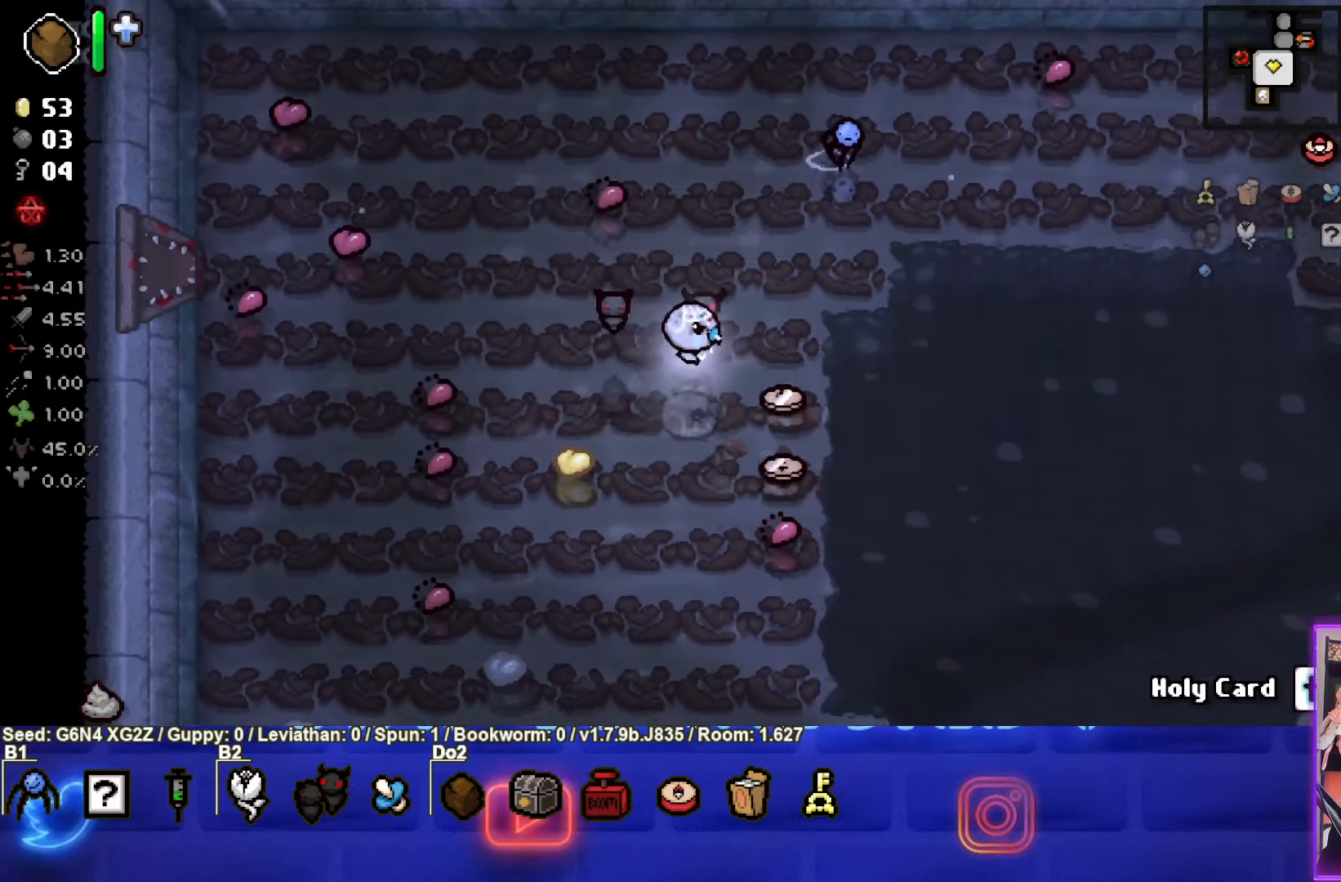
{"buttons": [], "left_stick": "right", "events": [[284, "left_stick", "right"]]}
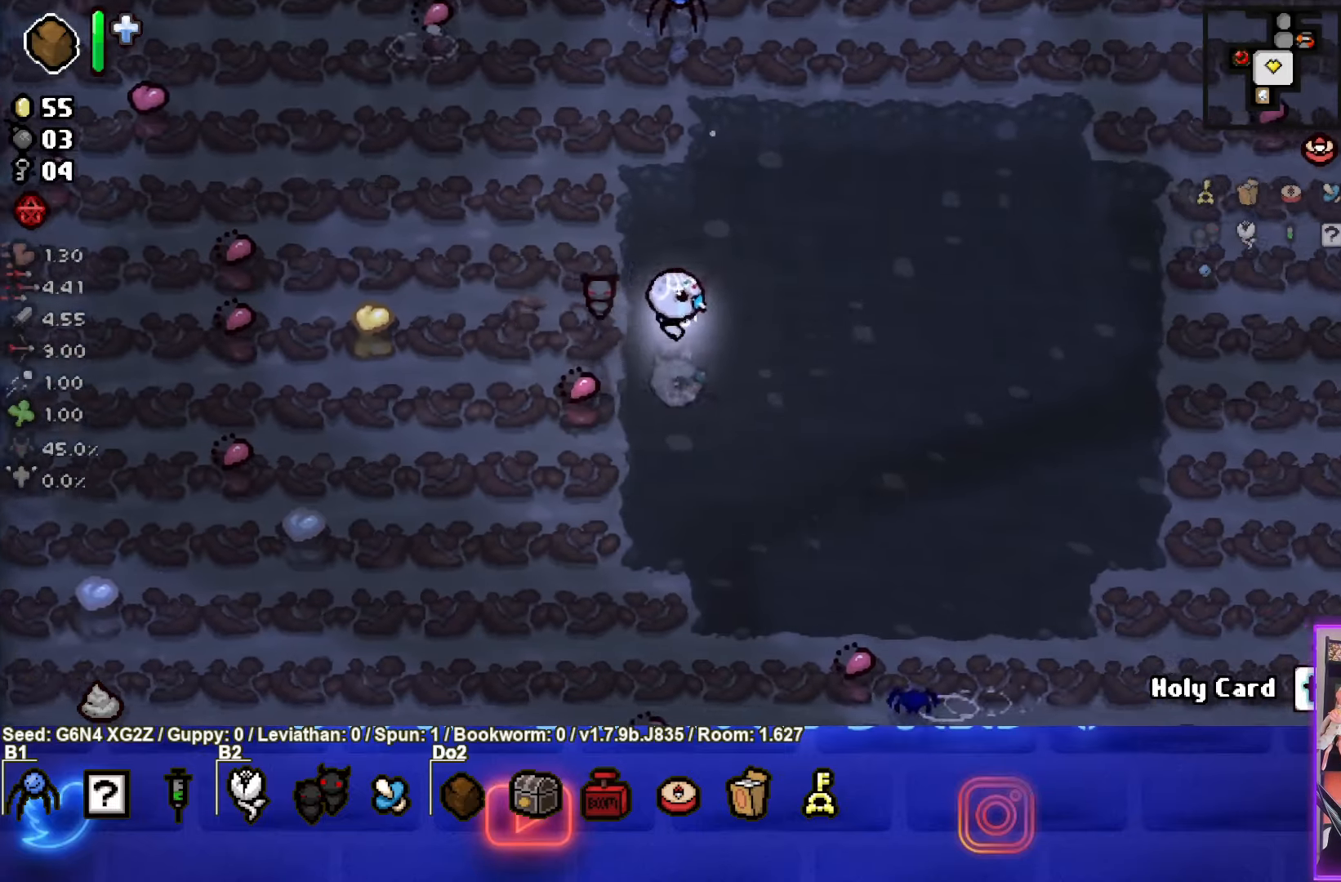
{"buttons": [], "left_stick": "right", "events": []}